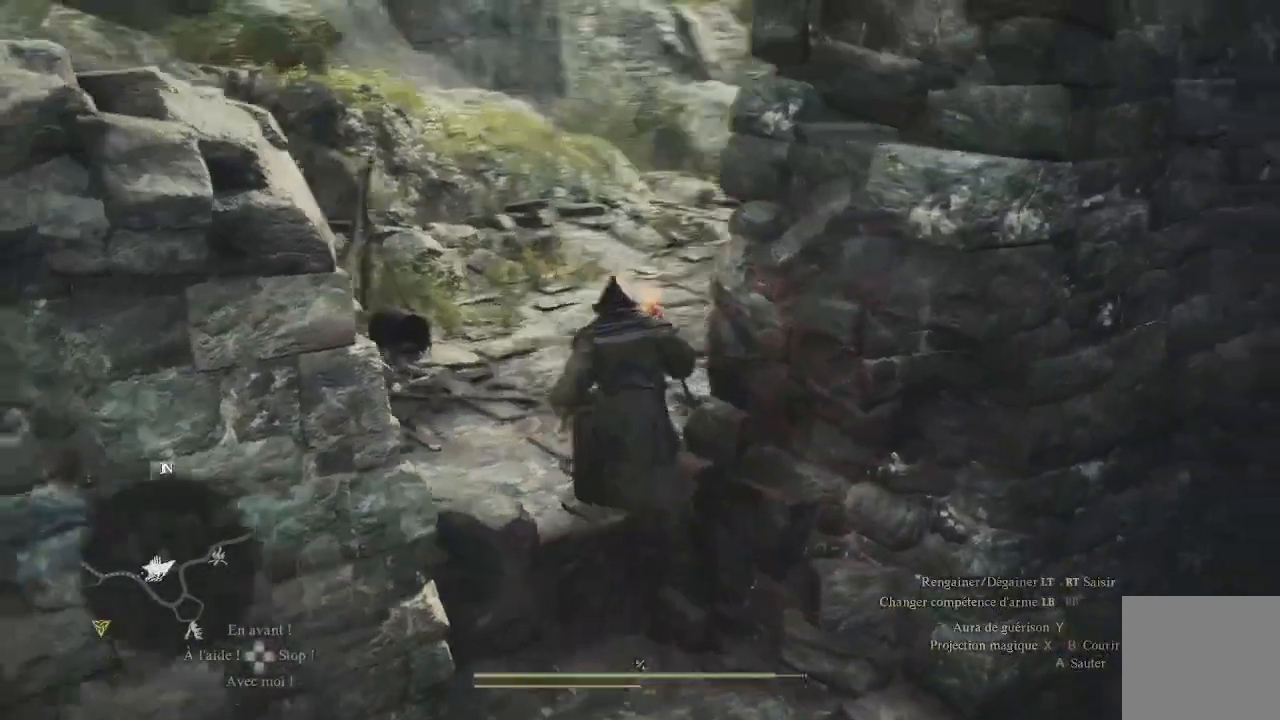
Gameplay with a controller (Xbox layout); each line is a JSON object with the inputs held at the frame after it. "events" lists button and stick changes between this image and that frame as [ms after this image, input, new state], when the widget could be followed in between.
{"buttons": [], "left_stick": "up-left", "right_stick": "center", "events": [[183, "left_stick", "center"], [317, "right_stick", "center"], [433, "left_stick", "up-left"]]}
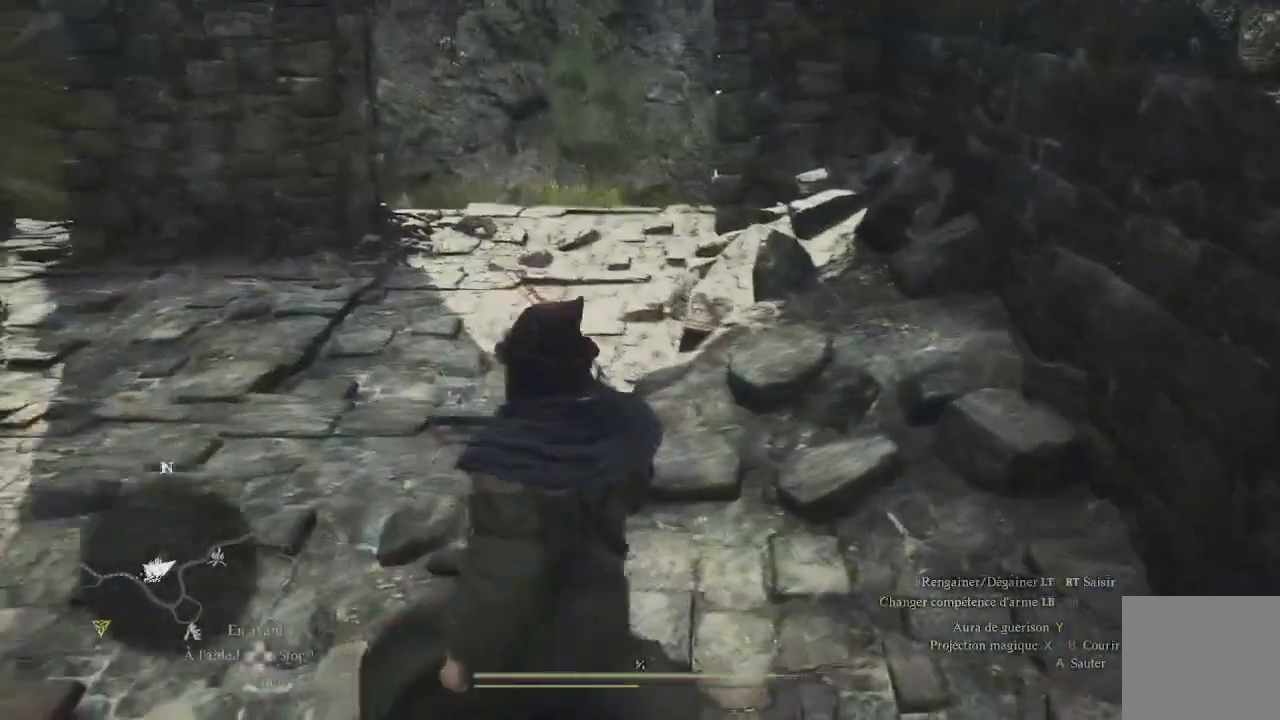
{"buttons": [], "left_stick": "right", "right_stick": "right"}
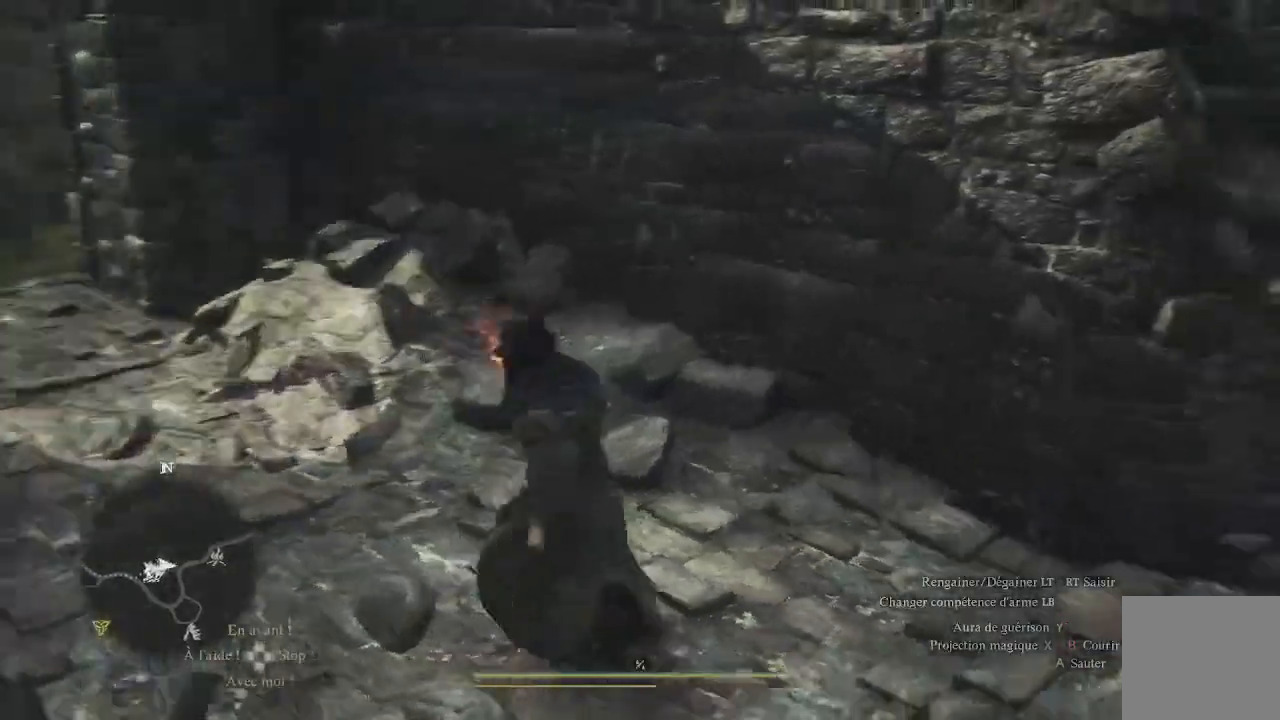
{"buttons": [], "left_stick": "center", "right_stick": "right", "events": [[183, "left_stick", "up-right"], [367, "left_stick", "center"]]}
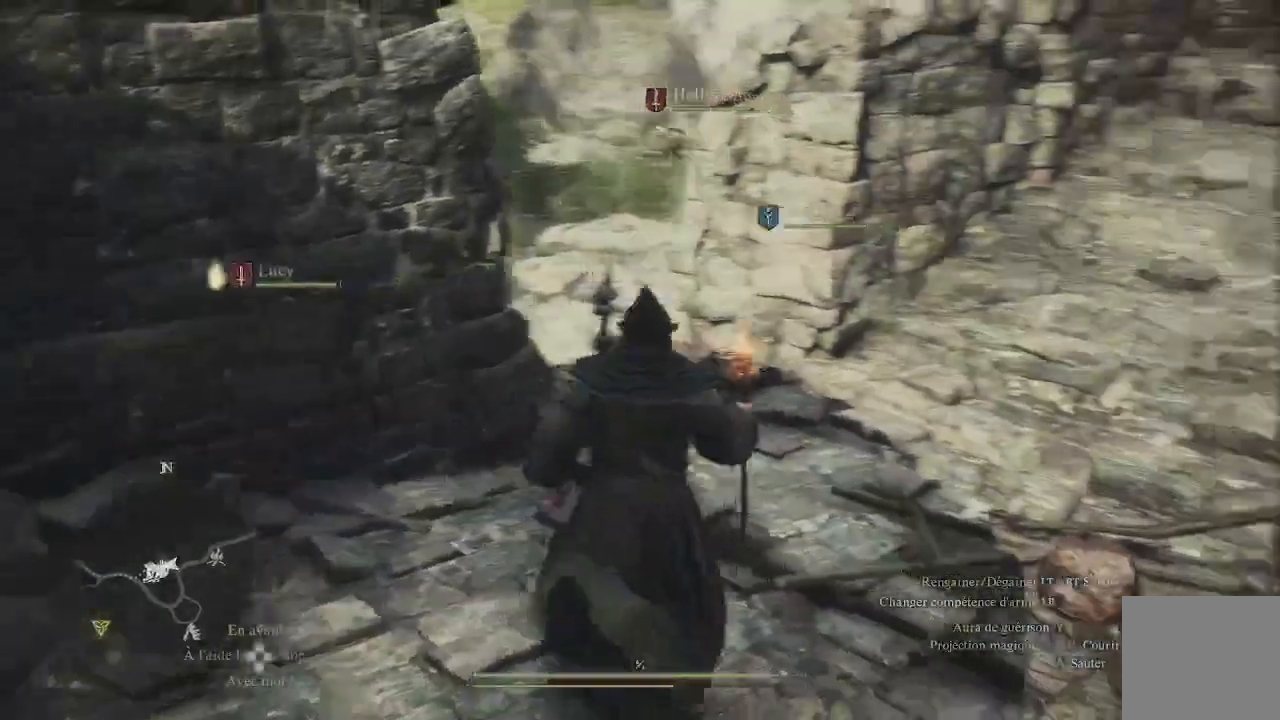
{"buttons": [], "left_stick": "up-right", "right_stick": "up-right", "events": [[117, "left_stick", "up"], [250, "right_stick", "center"], [483, "left_stick", "up-right"], [483, "right_stick", "up-right"]]}
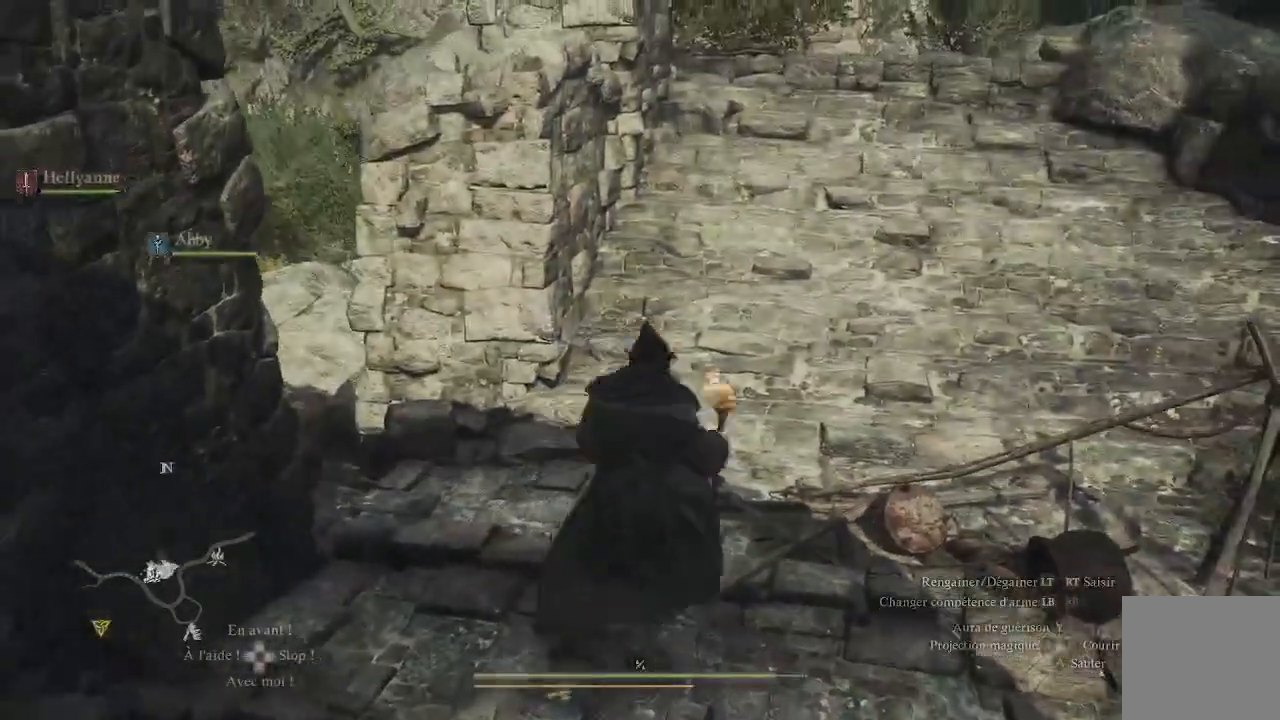
{"buttons": [], "left_stick": "up", "right_stick": "center", "events": [[217, "left_stick", "up"], [250, "right_stick", "center"], [317, "L3", "down"], [450, "L3", "up"]]}
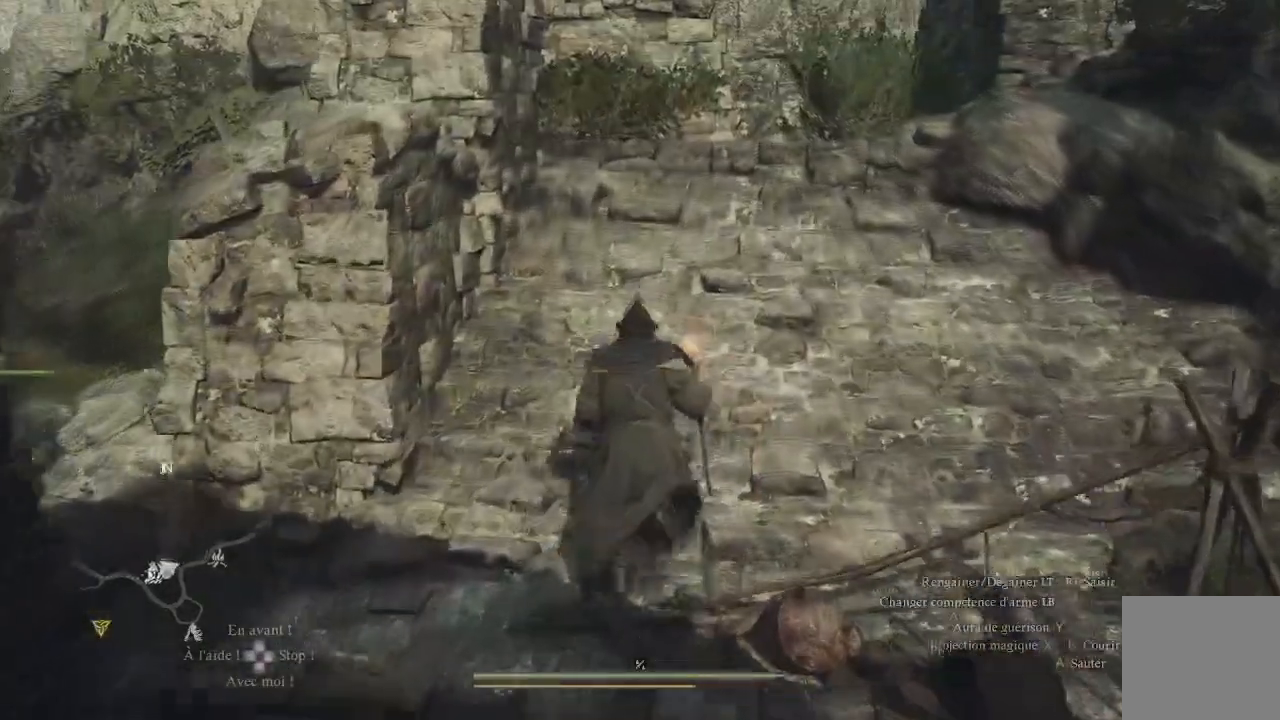
{"buttons": [], "left_stick": "up-right", "right_stick": "center", "events": [[50, "right_stick", "down"], [100, "right_stick", "down-left"], [300, "right_stick", "center"], [350, "left_stick", "up-right"]]}
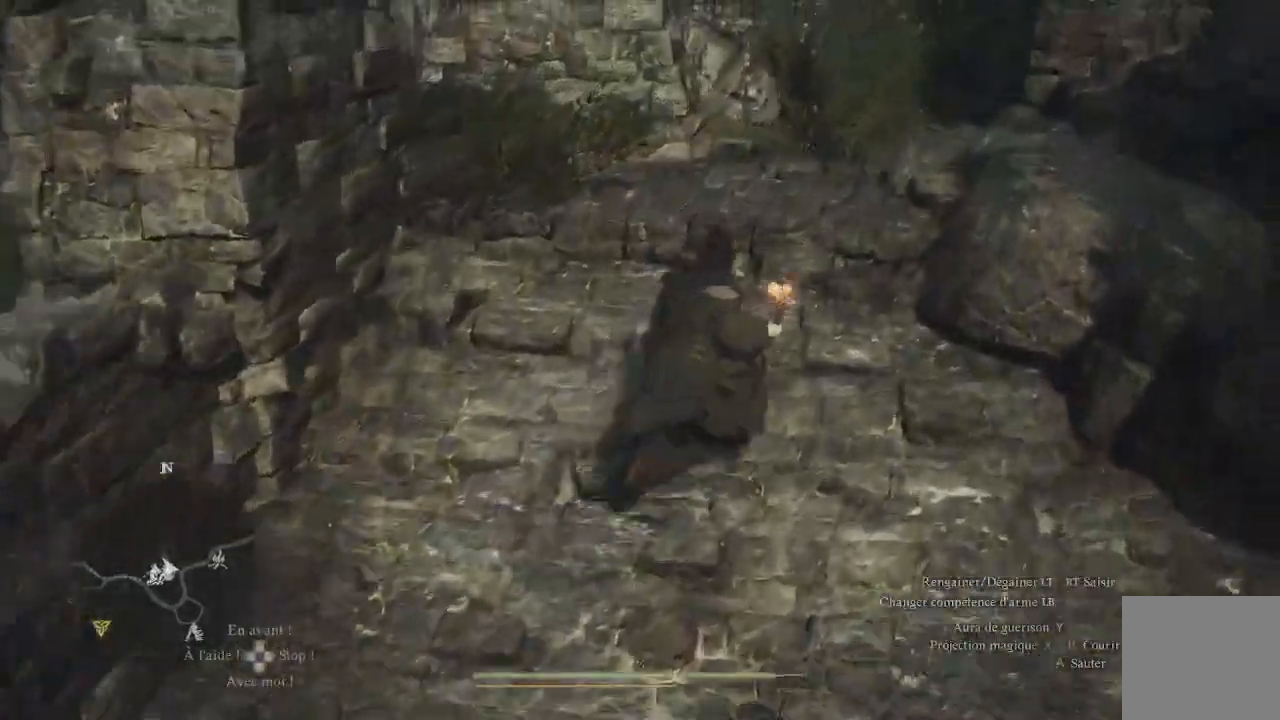
{"buttons": [], "left_stick": "center", "right_stick": "right", "events": [[50, "left_stick", "up"], [50, "right_stick", "down-left"], [250, "right_stick", "up-left"], [283, "left_stick", "center"], [367, "right_stick", "center"], [417, "right_stick", "right"]]}
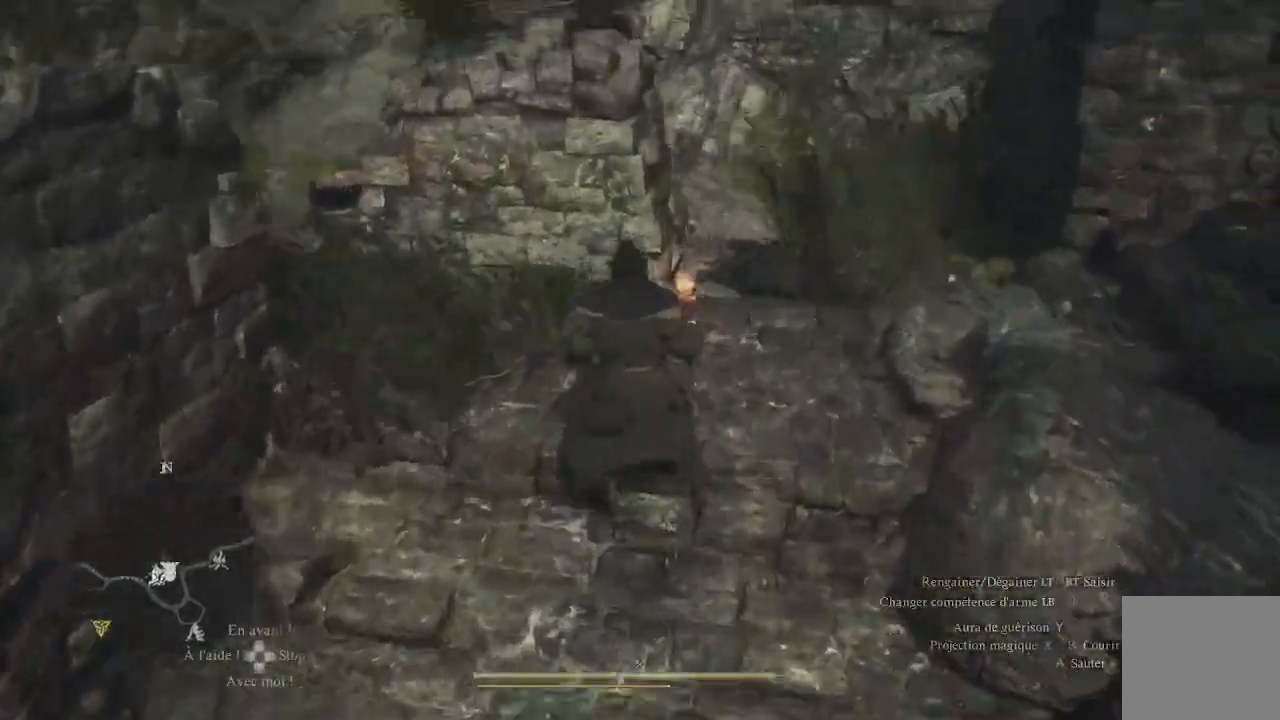
{"buttons": [], "left_stick": "right", "right_stick": "right", "events": [[33, "left_stick", "down-right"], [400, "left_stick", "right"]]}
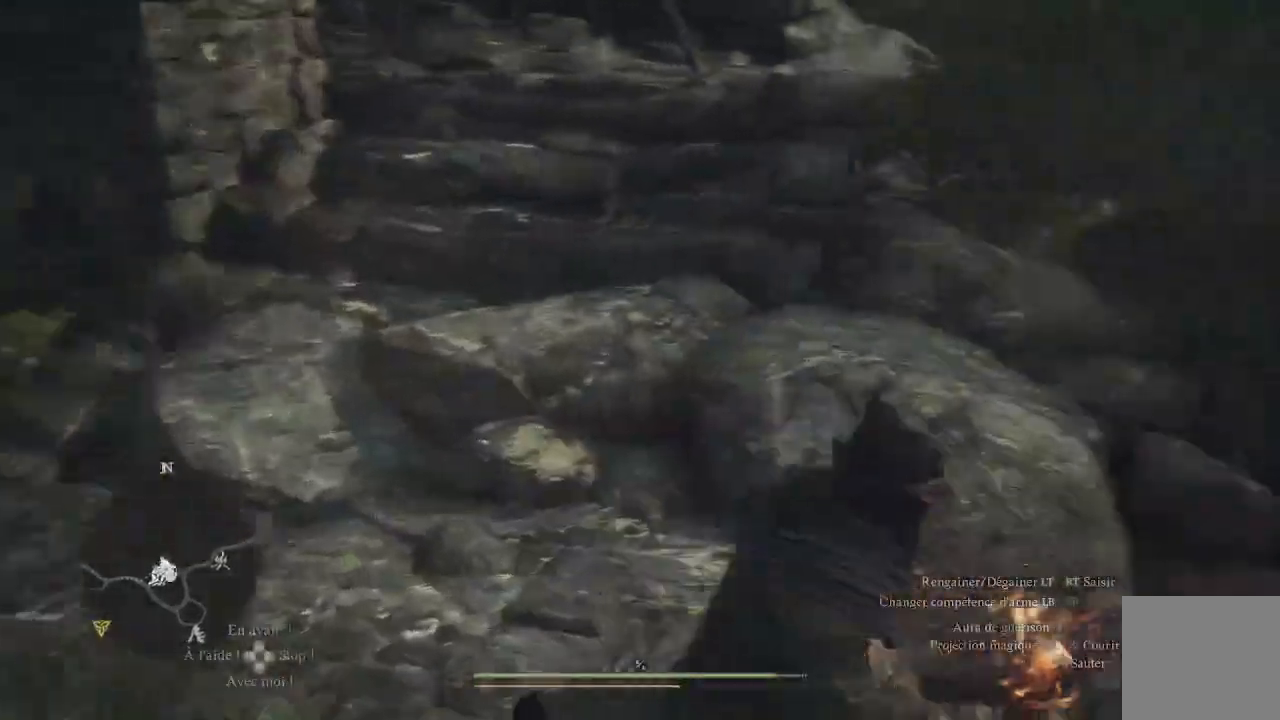
{"buttons": [], "left_stick": "up-right", "right_stick": "center", "events": [[117, "L3", "down"], [233, "left_stick", "up-right"], [267, "L3", "up"], [367, "right_stick", "center"]]}
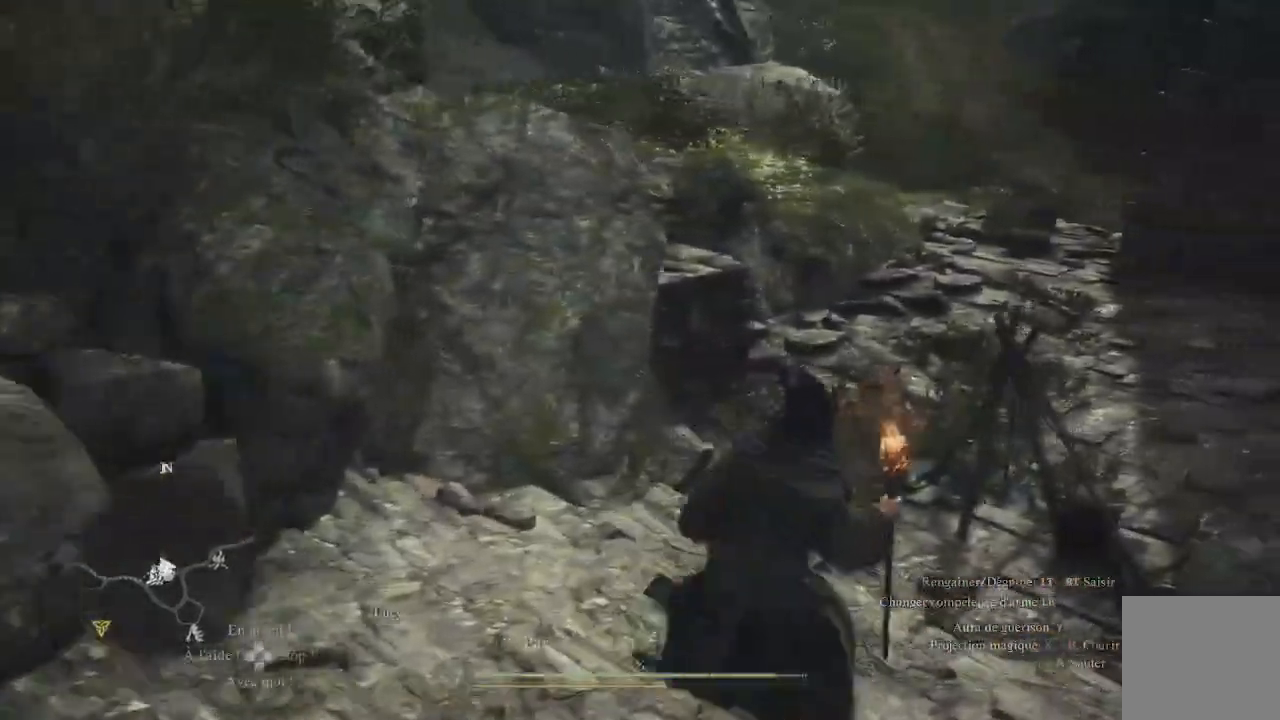
{"buttons": [], "left_stick": "up", "right_stick": "center", "events": [[133, "left_stick", "up"]]}
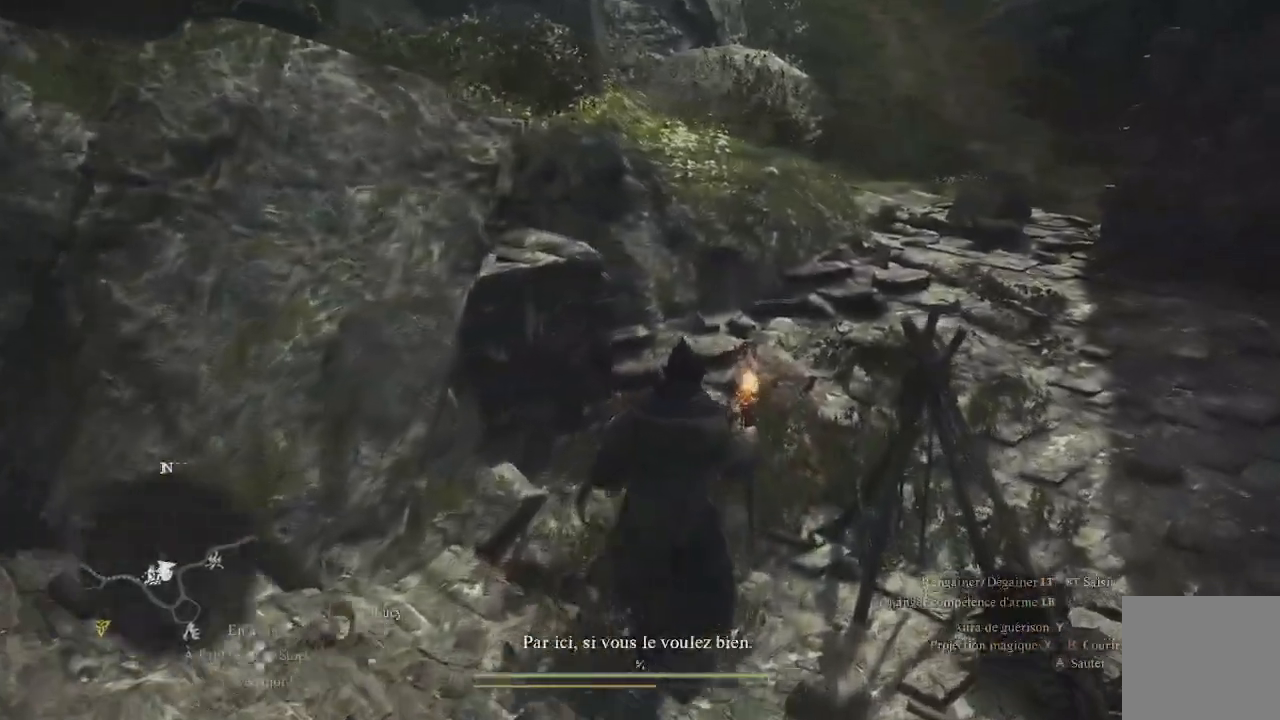
{"buttons": [], "left_stick": "up", "right_stick": "center", "events": [[17, "right_stick", "right"], [250, "right_stick", "center"]]}
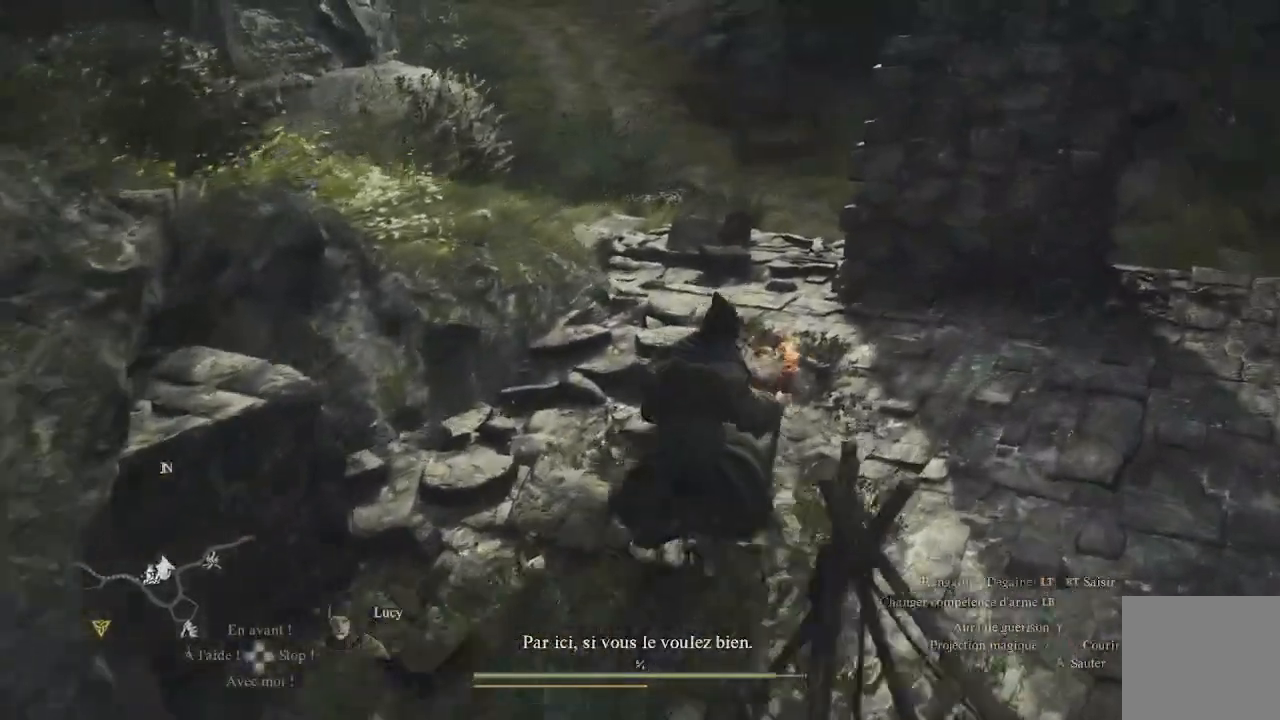
{"buttons": [], "left_stick": "up", "right_stick": "center", "events": [[267, "right_stick", "up-left"], [467, "right_stick", "center"]]}
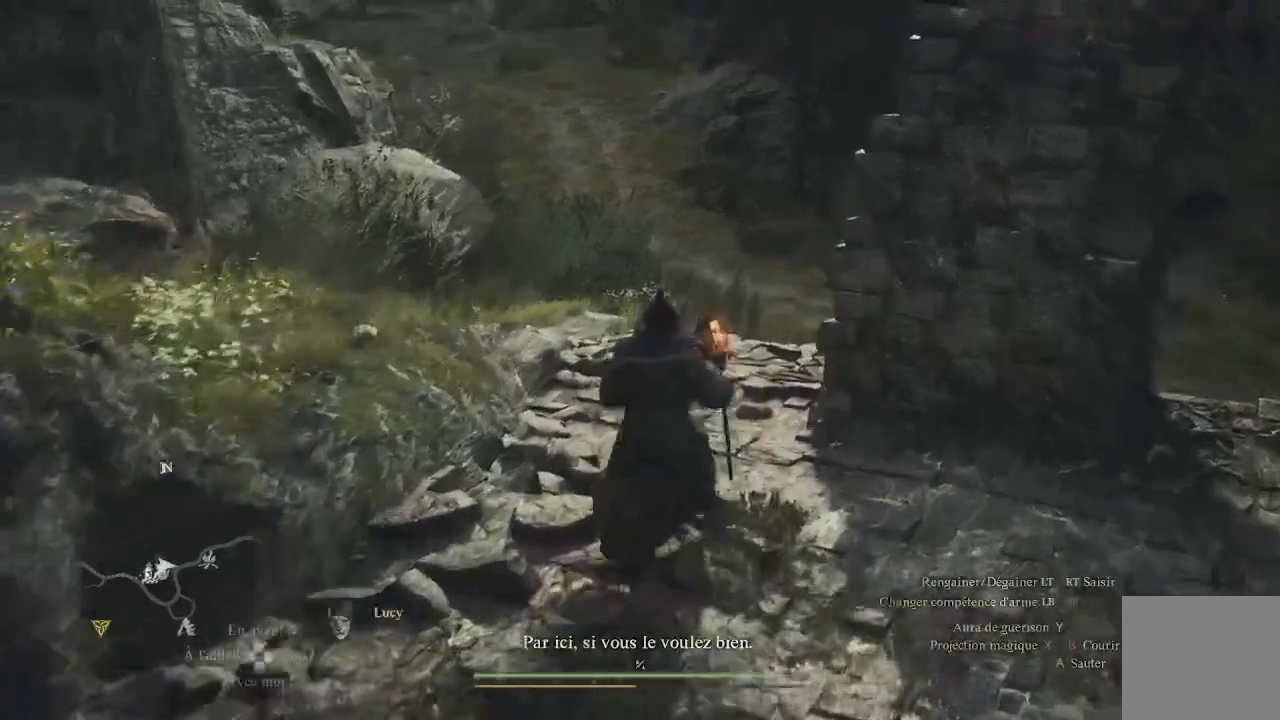
{"buttons": [], "left_stick": "up", "right_stick": "center", "events": [[250, "L3", "down"], [417, "L3", "up"]]}
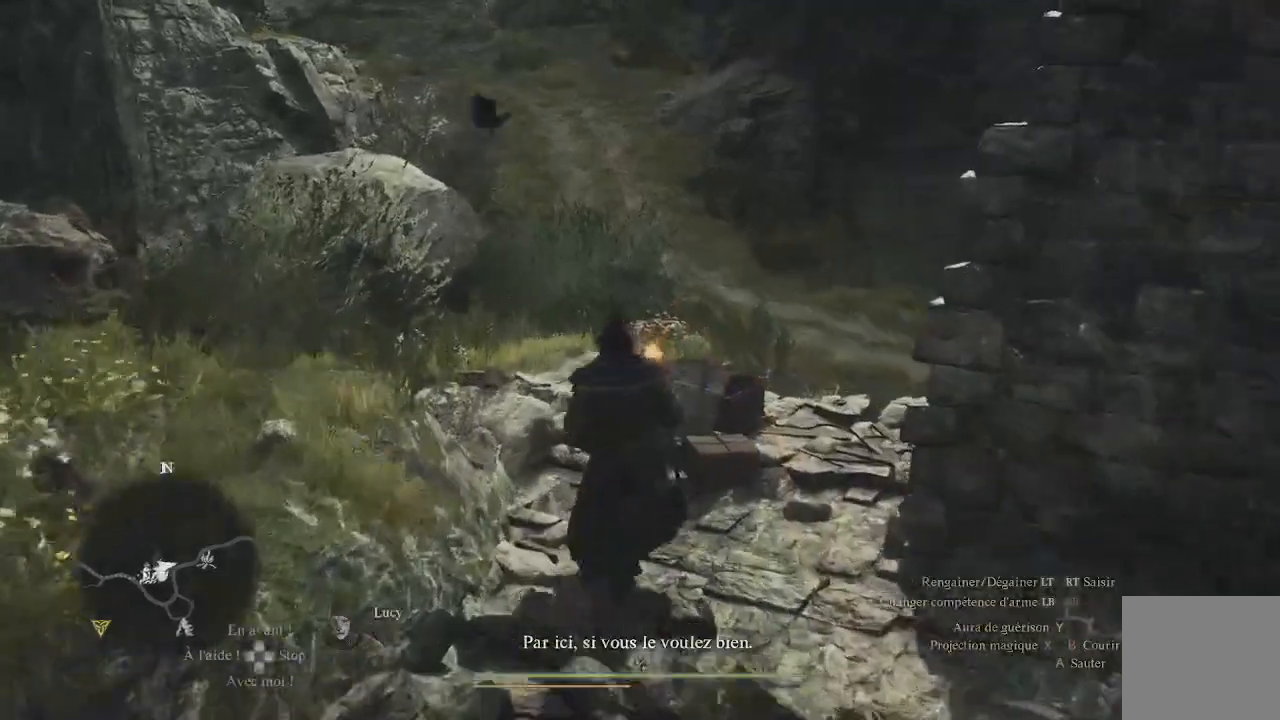
{"buttons": [], "left_stick": "up", "right_stick": "up-left", "events": [[333, "right_stick", "up-left"]]}
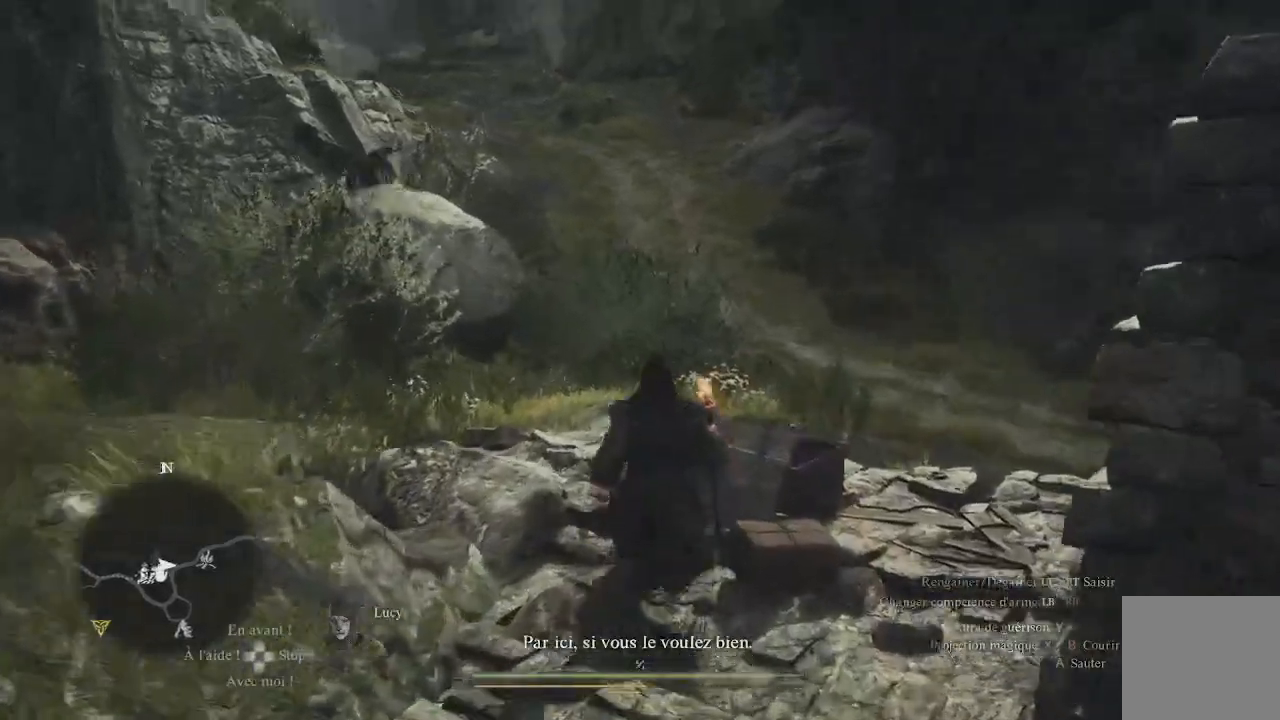
{"buttons": [], "left_stick": "up", "right_stick": "up", "events": [[100, "right_stick", "center"], [350, "right_stick", "up"]]}
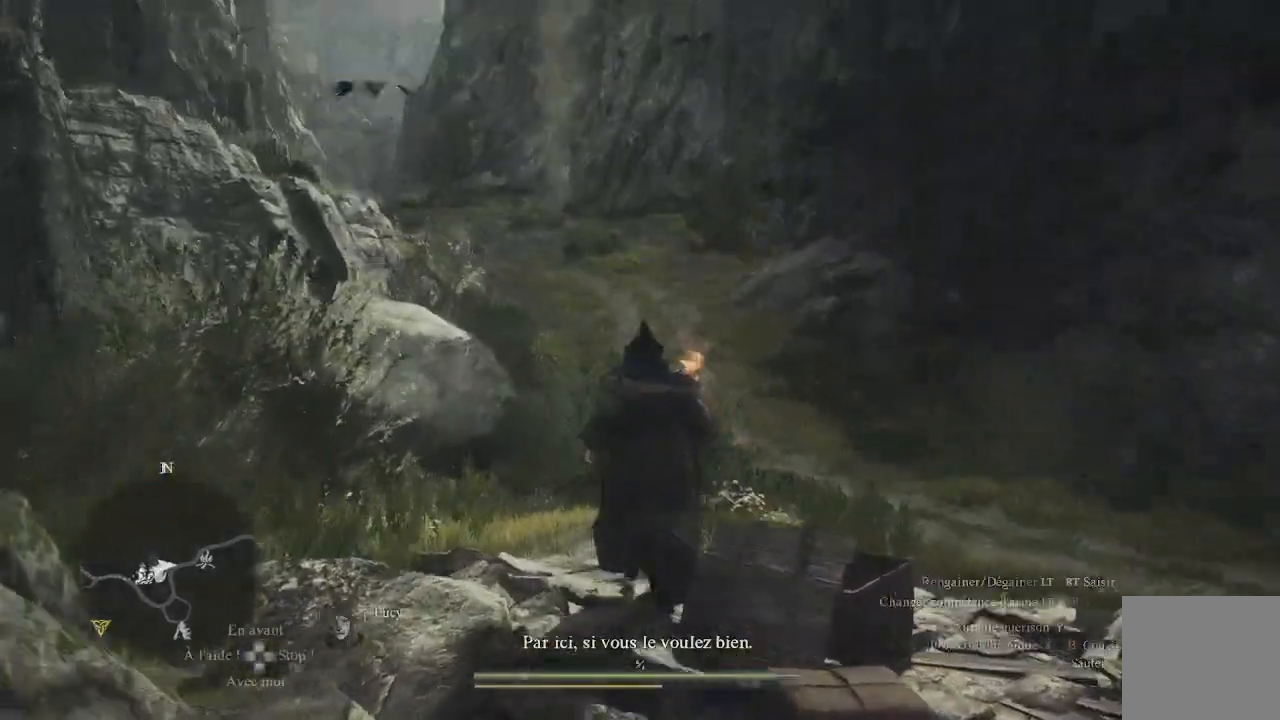
{"buttons": [], "left_stick": "up", "right_stick": "center", "events": [[133, "right_stick", "center"]]}
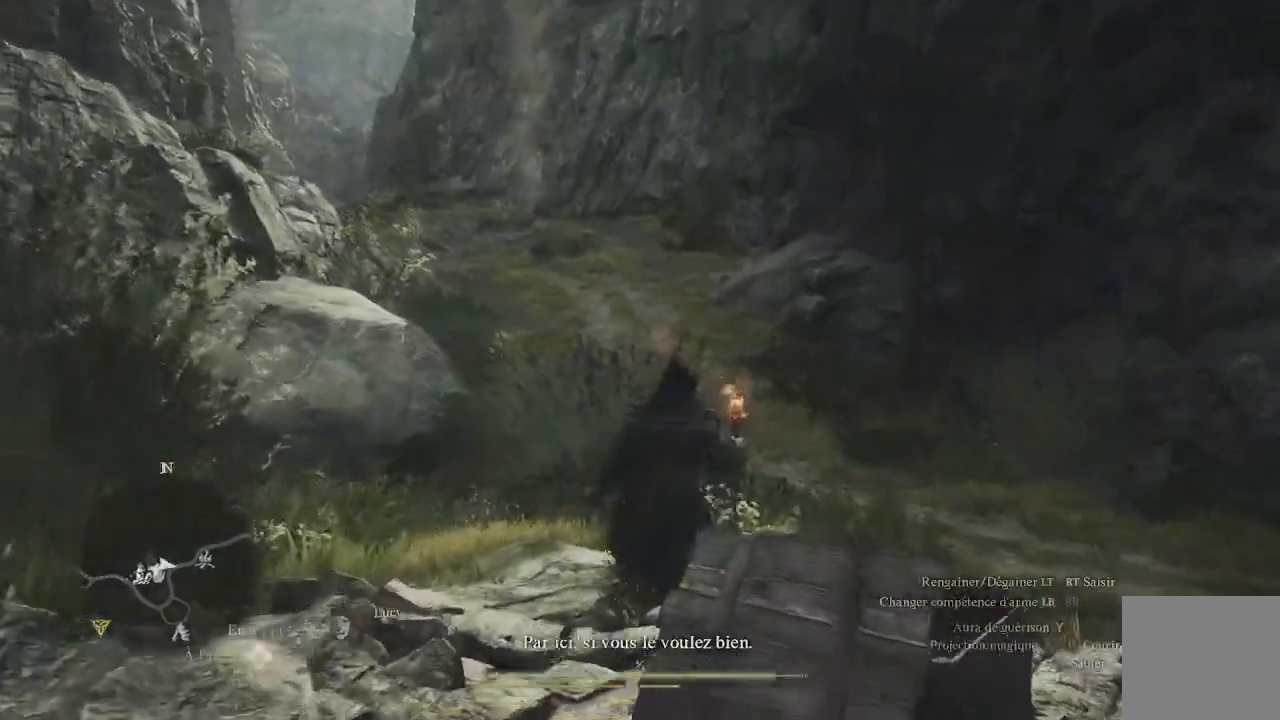
{"buttons": [], "left_stick": "up", "right_stick": "center", "events": [[100, "right_stick", "left"], [317, "right_stick", "center"]]}
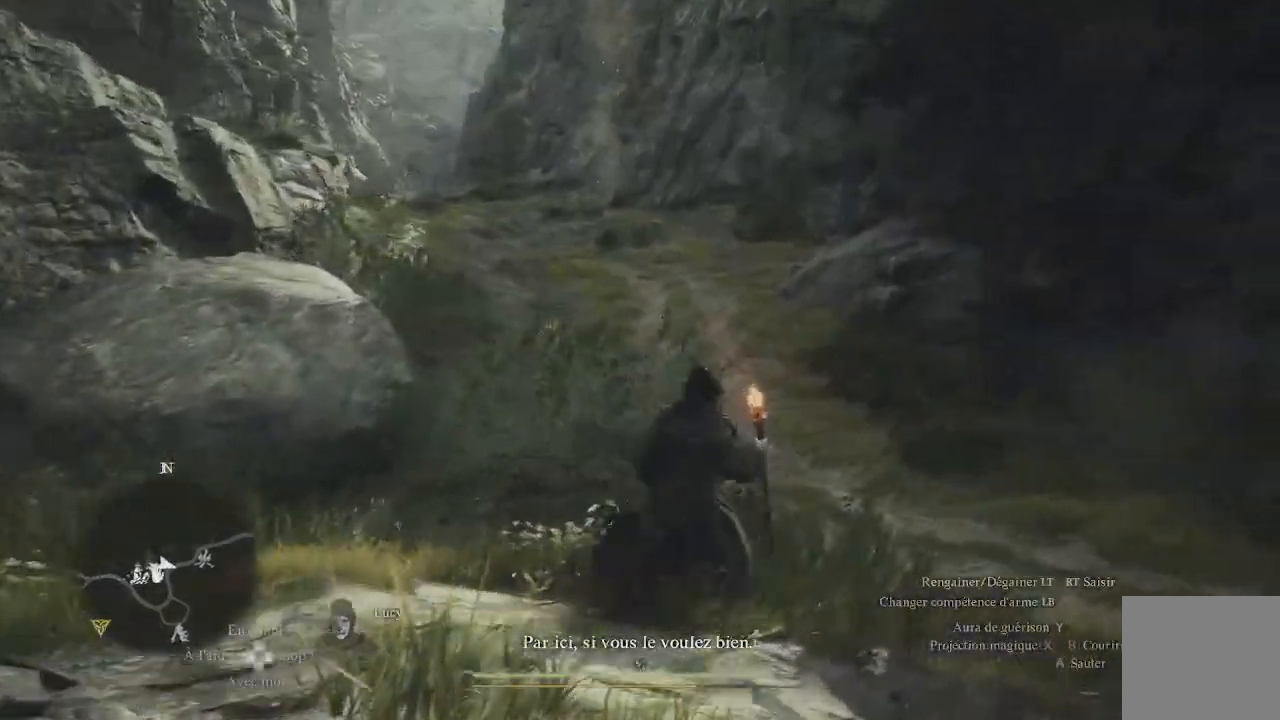
{"buttons": [], "left_stick": "up", "right_stick": "left", "events": [[417, "right_stick", "left"]]}
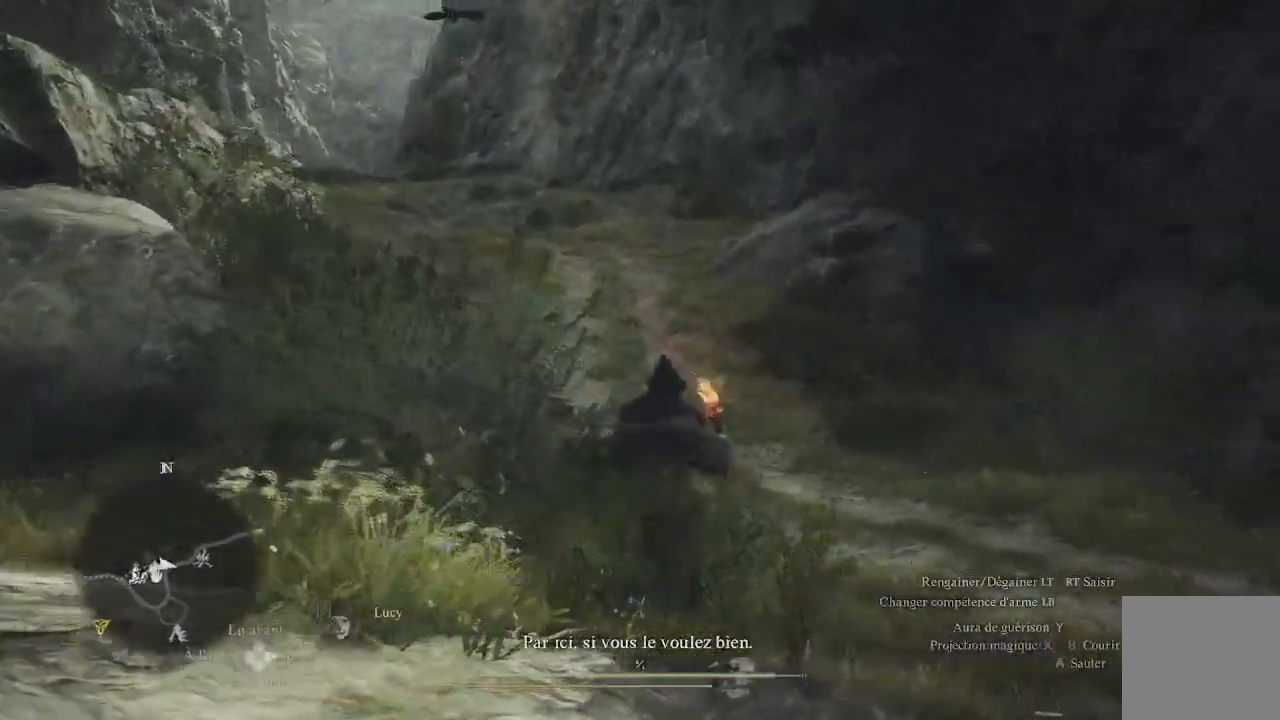
{"buttons": [], "left_stick": "up", "right_stick": "up-left", "events": [[200, "right_stick", "center"], [350, "right_stick", "left"], [417, "right_stick", "up-left"]]}
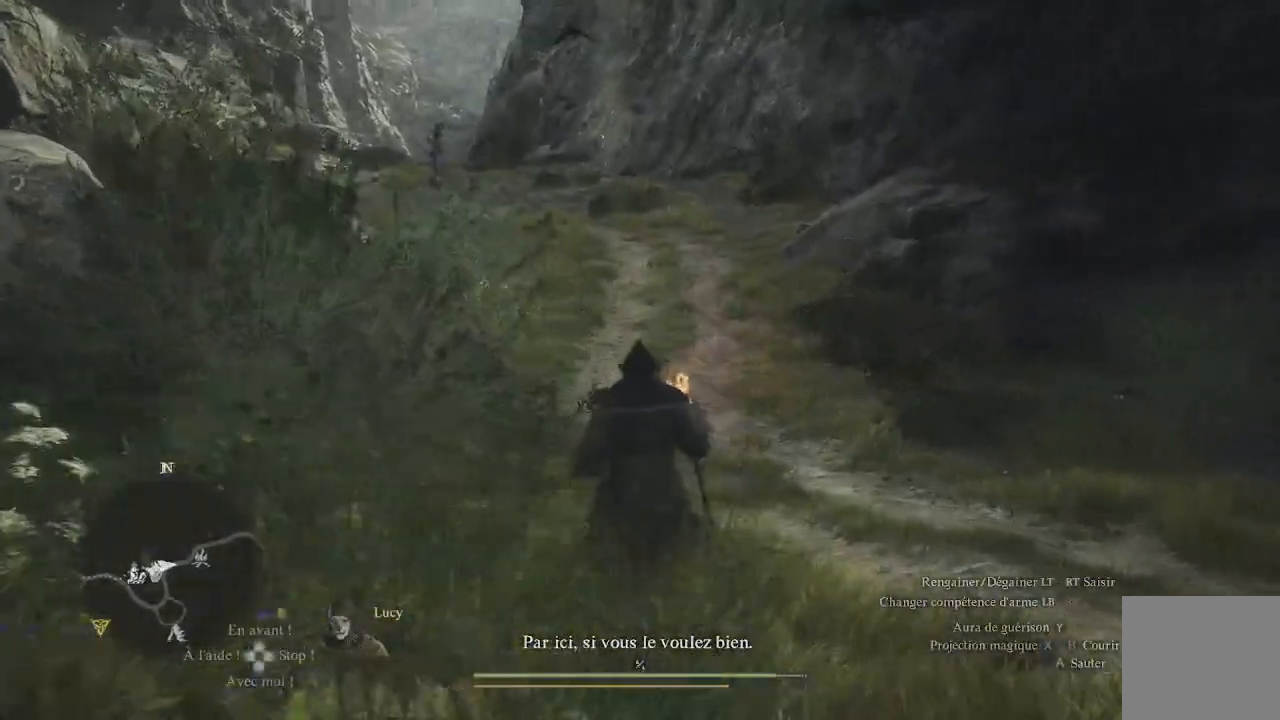
{"buttons": [], "left_stick": "up", "right_stick": "left", "events": [[133, "right_stick", "center"], [317, "right_stick", "left"]]}
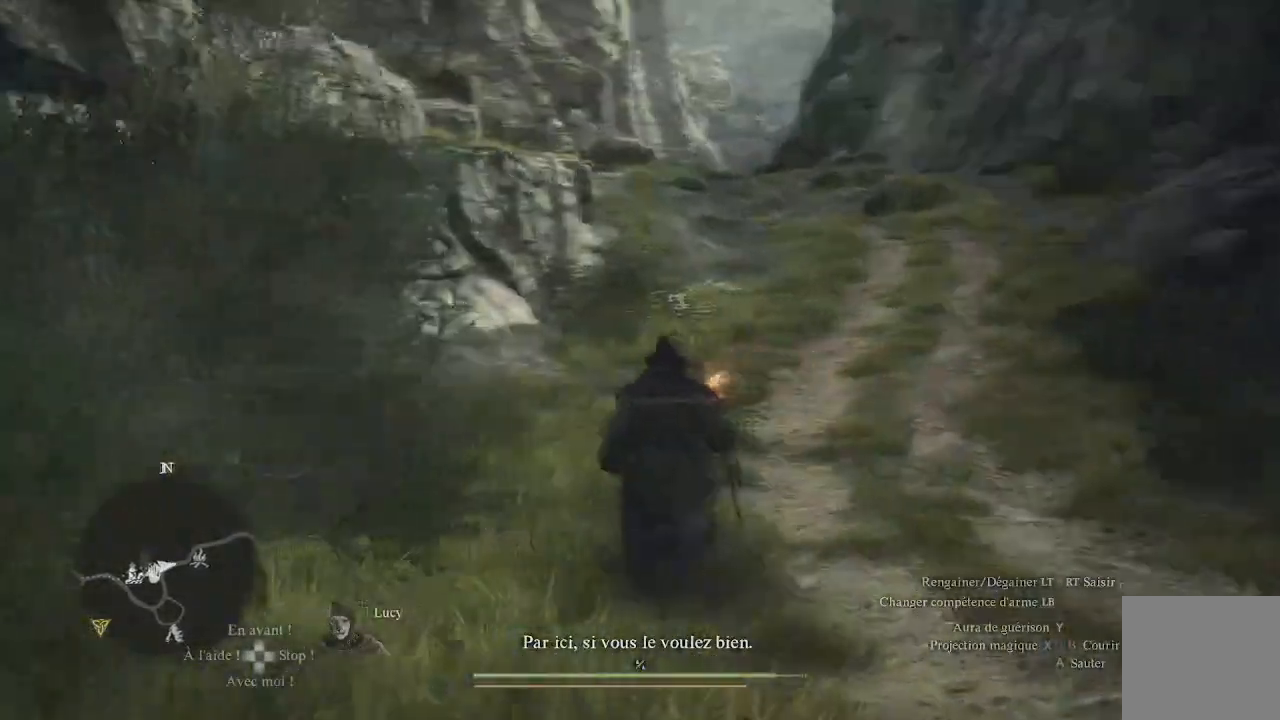
{"buttons": [], "left_stick": "up", "right_stick": "center", "events": [[133, "right_stick", "center"]]}
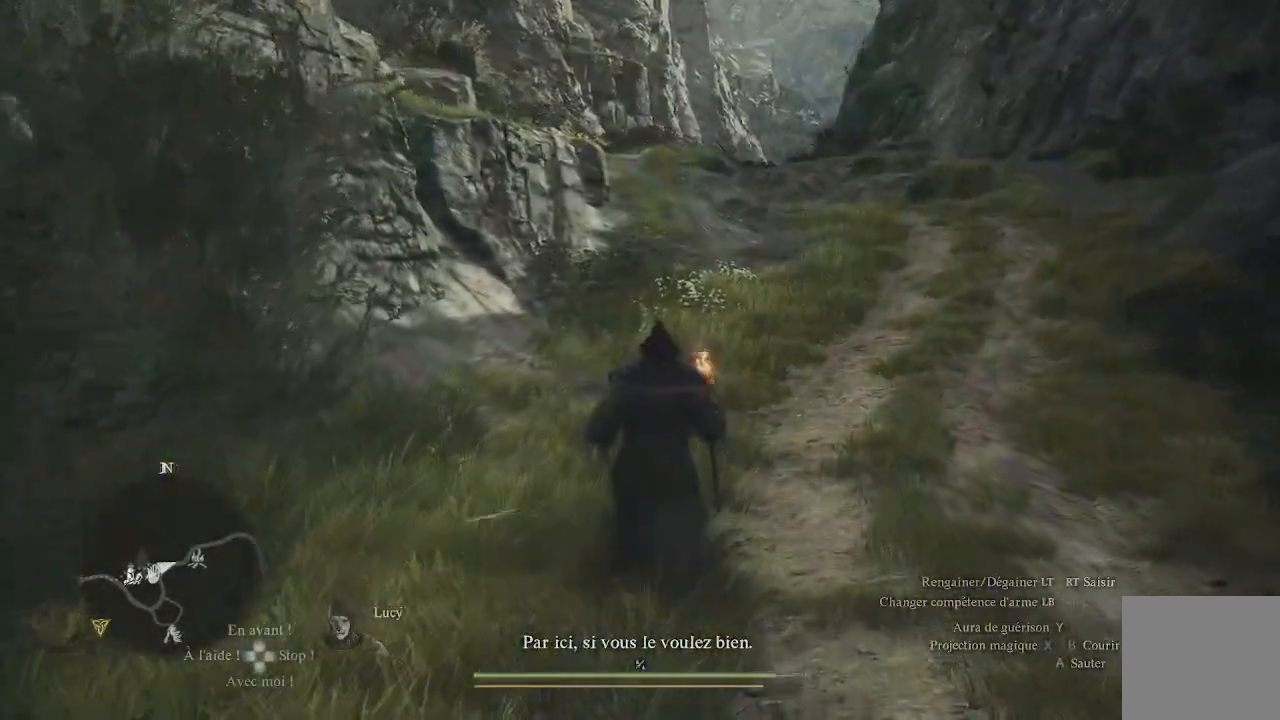
{"buttons": [], "left_stick": "up", "right_stick": "center", "events": []}
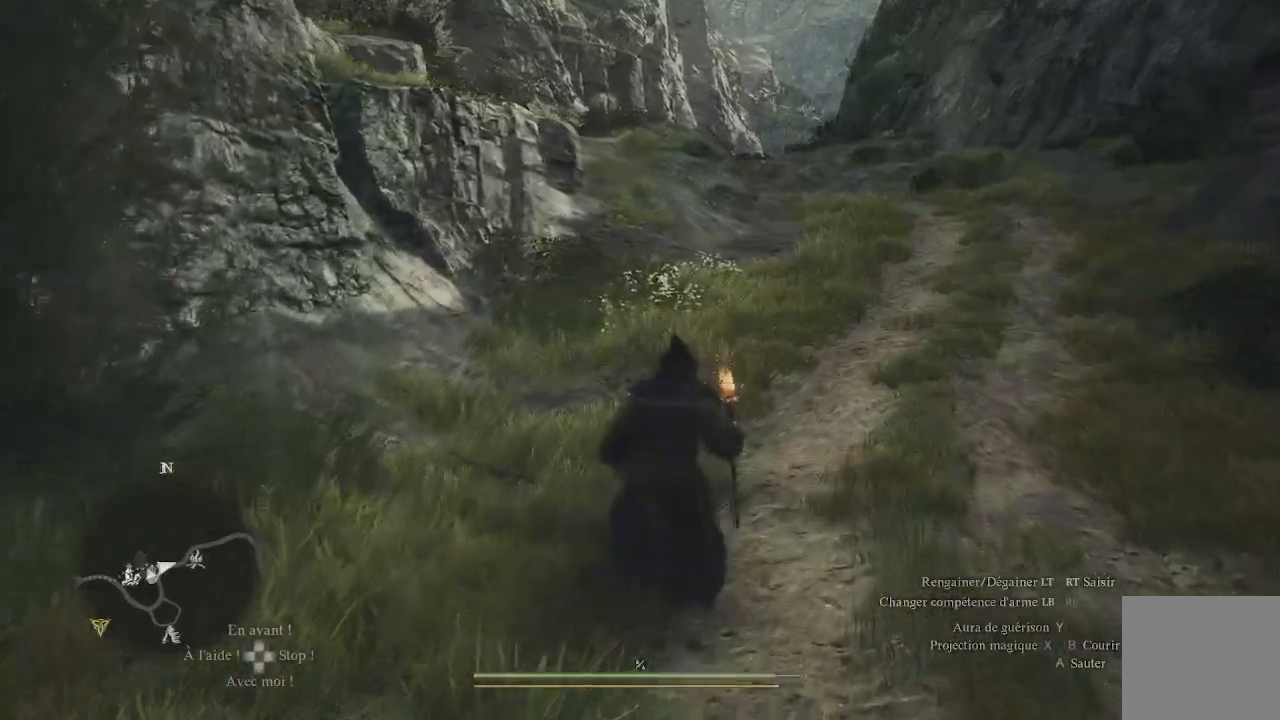
{"buttons": [], "left_stick": "up", "right_stick": "center", "events": [[100, "right_stick", "right"], [283, "right_stick", "center"]]}
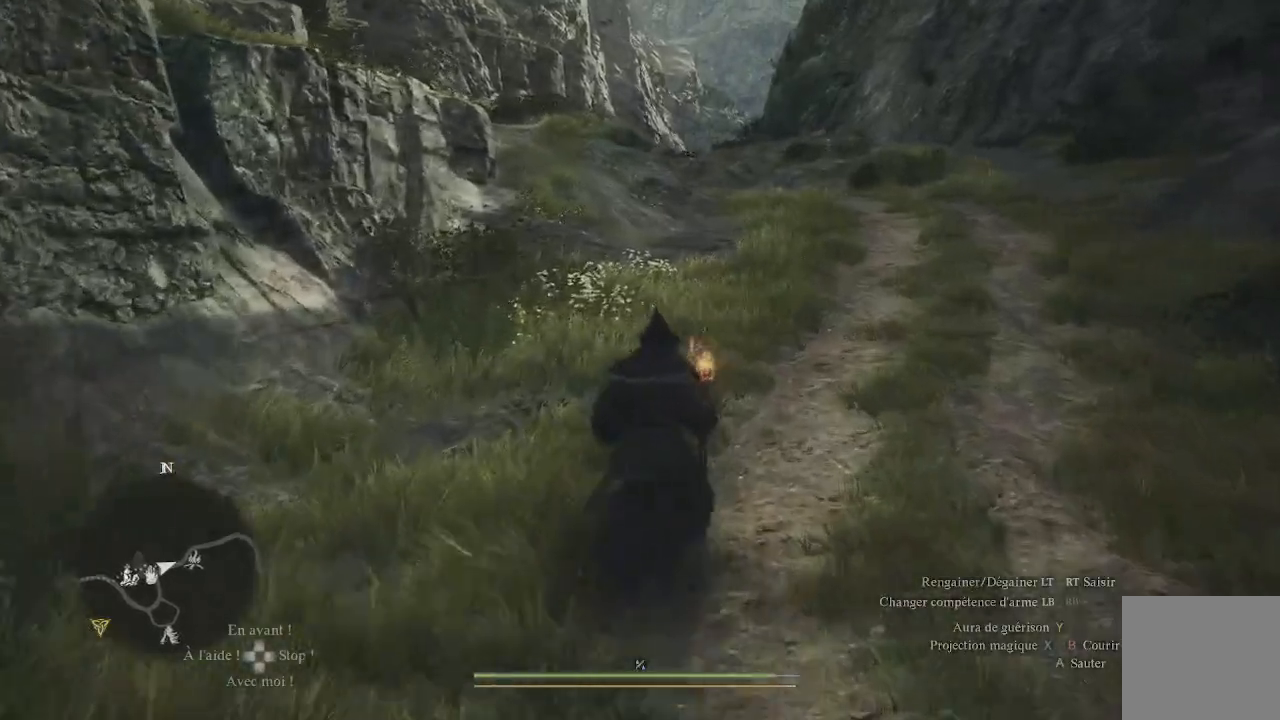
{"buttons": [], "left_stick": "up", "right_stick": "center", "events": [[67, "right_stick", "up-right"], [333, "right_stick", "center"]]}
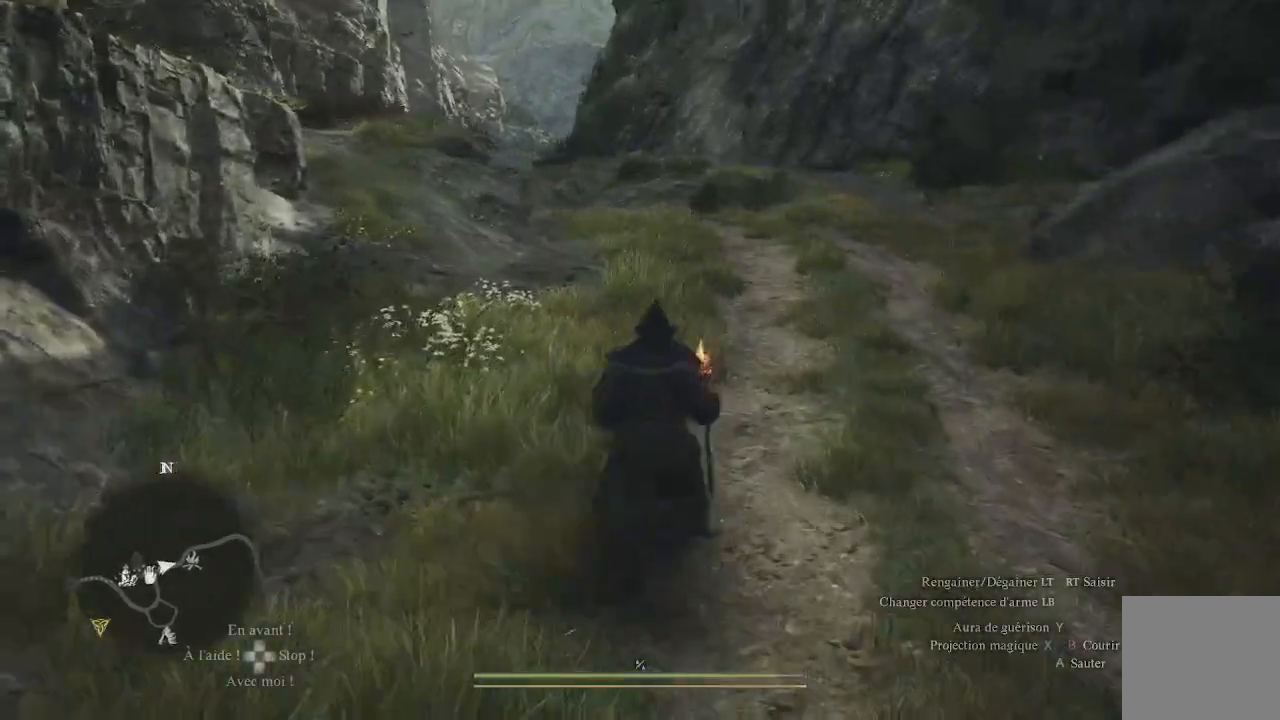
{"buttons": [], "left_stick": "up", "right_stick": "center", "events": []}
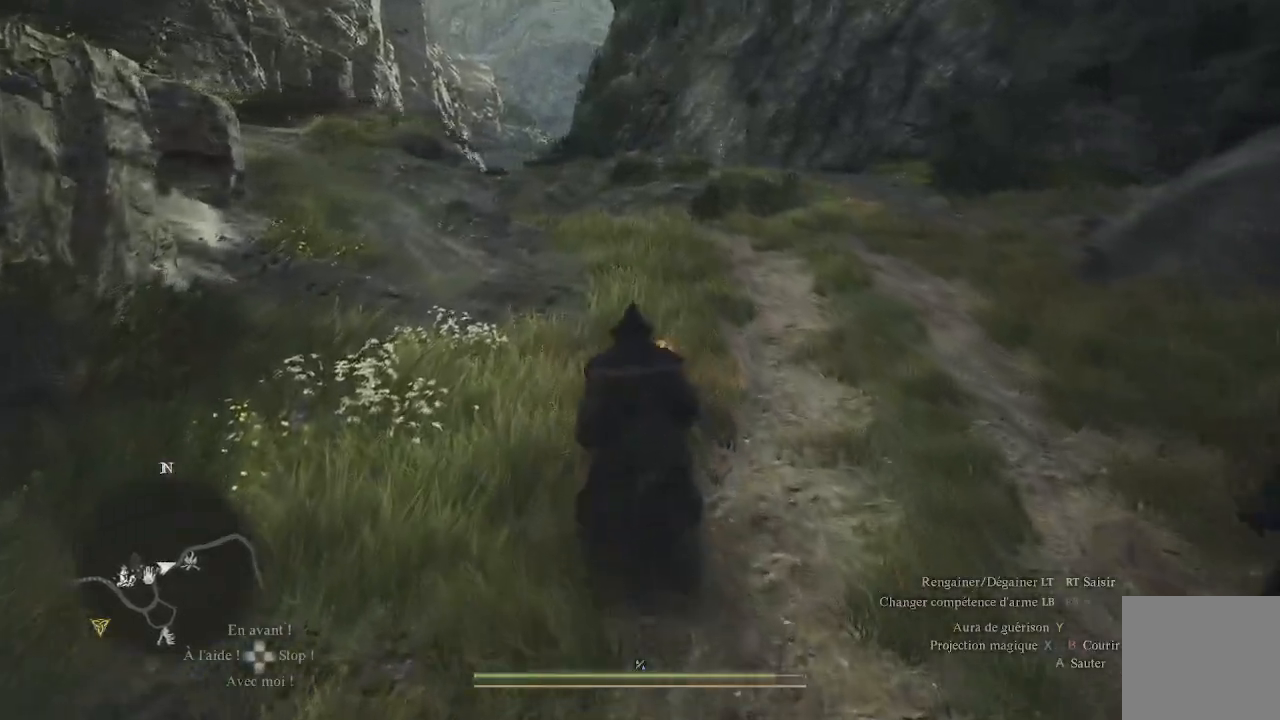
{"buttons": [], "left_stick": "up", "right_stick": "center", "events": []}
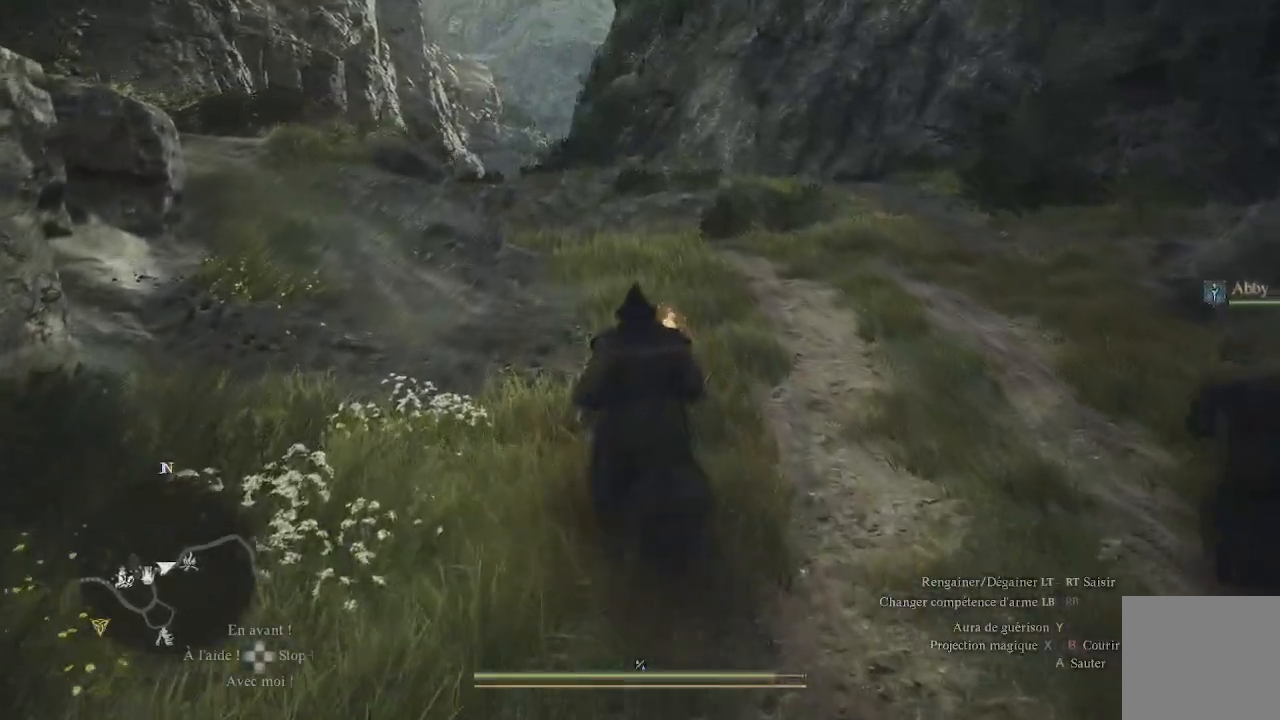
{"buttons": ["DPAD_UP"], "left_stick": "center", "right_stick": "center", "events": [[200, "left_stick", "center"], [333, "DPAD_UP", "down"]]}
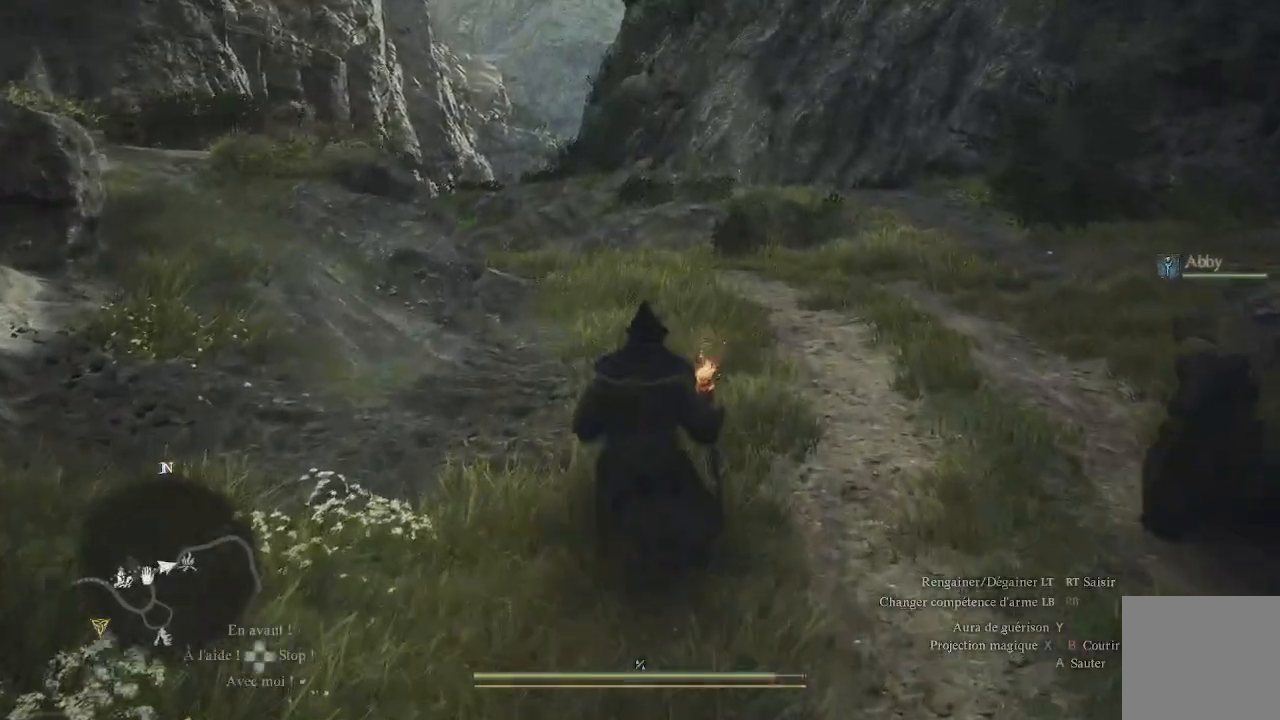
{"buttons": [], "left_stick": "center", "right_stick": "center", "events": [[17, "DPAD_UP", "up"]]}
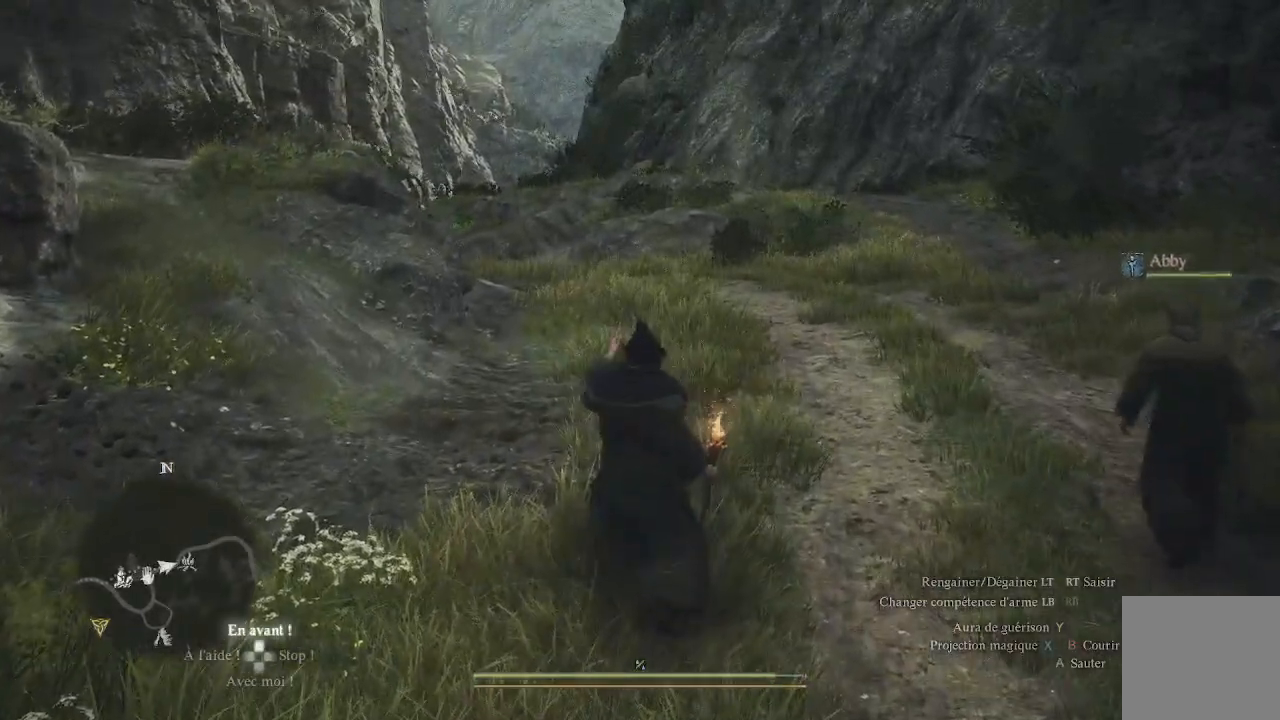
{"buttons": [], "left_stick": "center", "right_stick": "left", "events": [[217, "right_stick", "left"]]}
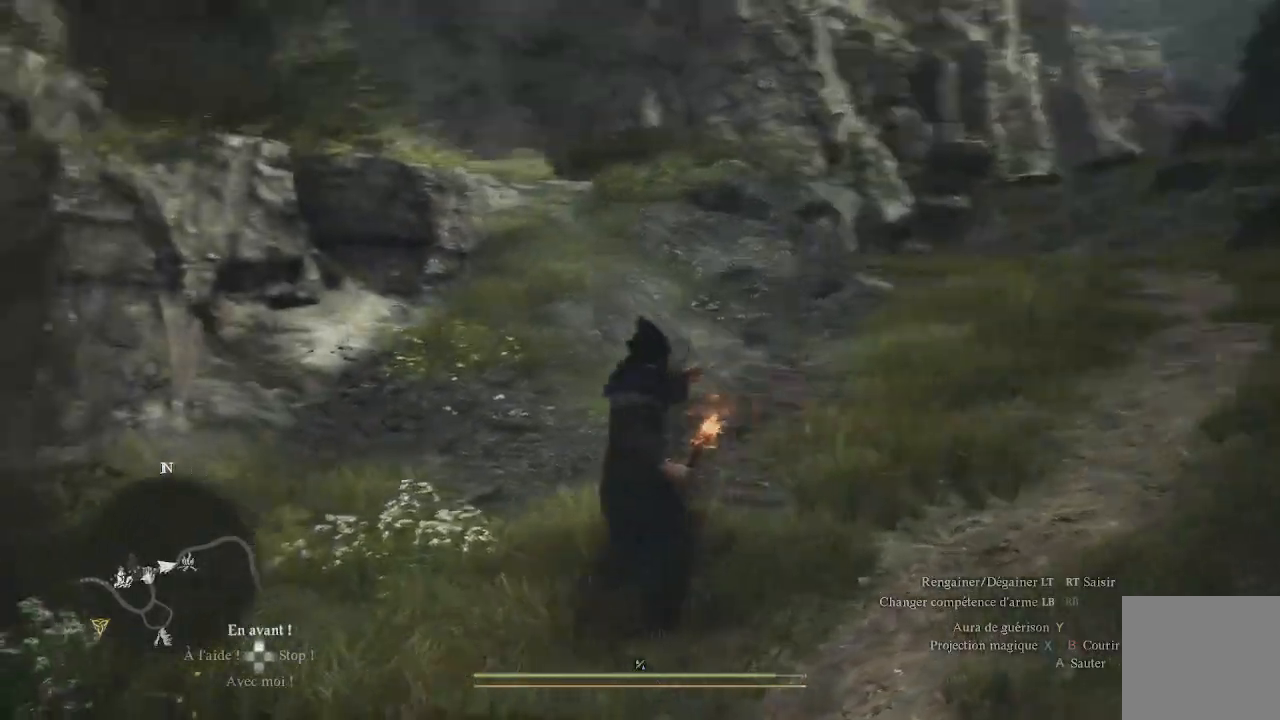
{"buttons": [], "left_stick": "center", "right_stick": "left", "events": []}